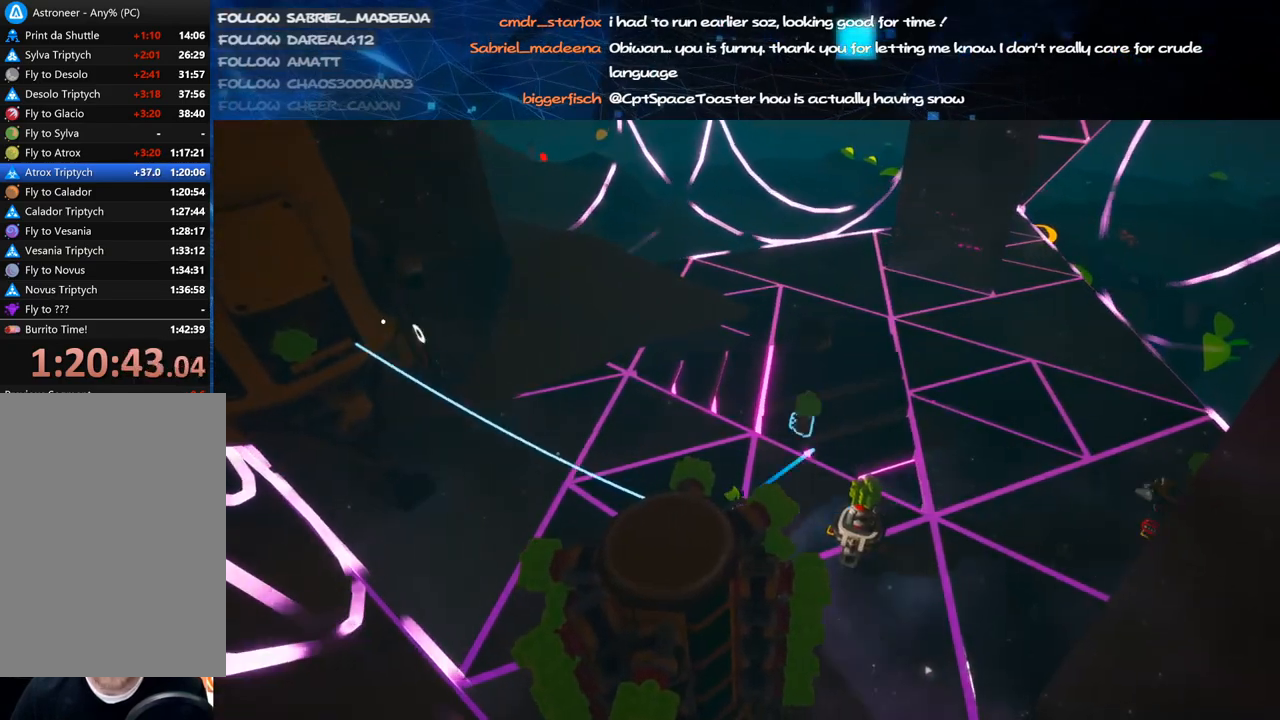
Gameplay with keyboard and mouse; each line is a JSON object with the keys and mouse buttons held at the frame after it. "events" lists presses ("down") and releases ("up") of "a", "alt", "b", "c", "ctrl", "d", "e", "f", "g", "q", "r", "s", "shift", "space", "t", "tab", "v", "w", "x", "z", "mouse_left", "mouse_wheel", "mouse_right", "mouse_mb4" and "mouse_mb5" between this image and that frame as [ms after this image, input, new state], when the widget could be followed in between. "mouse_left", "mouse_wheel", "mouse_right", "mouse_mb4", "mouse_mb5" = the "left", "wheel", "right", "mb4", "mb5" buttons of the "mouse" list. No other keys are recorded. "wheel" means that the mouse wheel is clicked or scrolled. Mouse movement is not recorded.
{"keys": ["w"], "mouse": [], "events": [[320, "mouse_left", "down"], [420, "mouse_left", "up"], [500, "w", "down"]]}
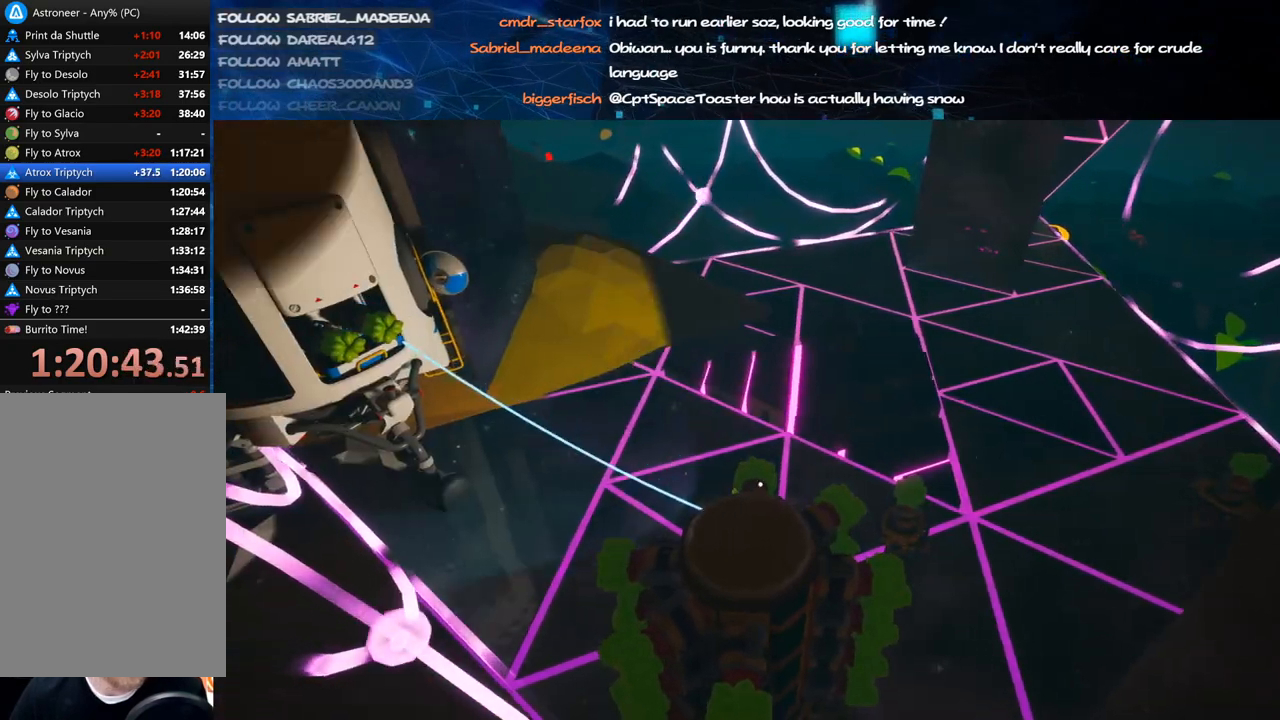
{"keys": [], "mouse": ["left"], "events": [[100, "w", "up"], [480, "mouse_left", "down"]]}
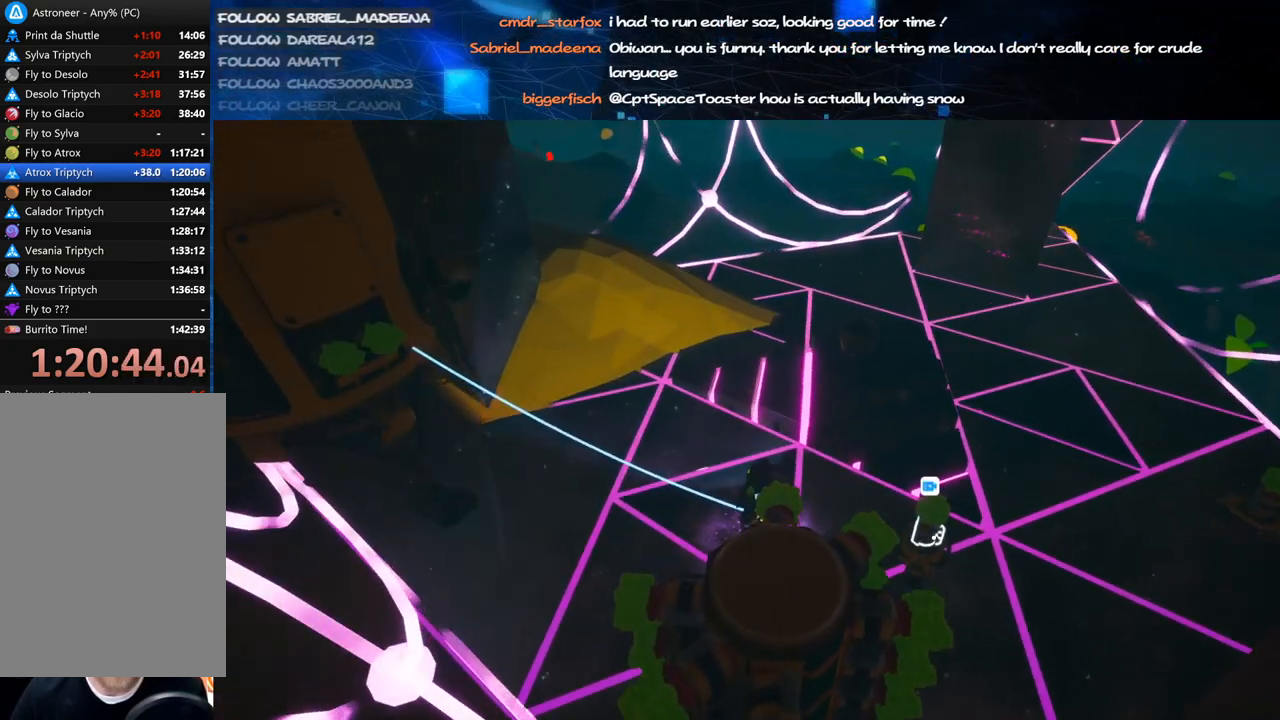
{"keys": [], "mouse": ["left"], "events": [[40, "mouse_left", "up"], [60, "s", "down"], [80, "d", "down"], [180, "s", "up"], [200, "d", "up"], [440, "mouse_left", "down"]]}
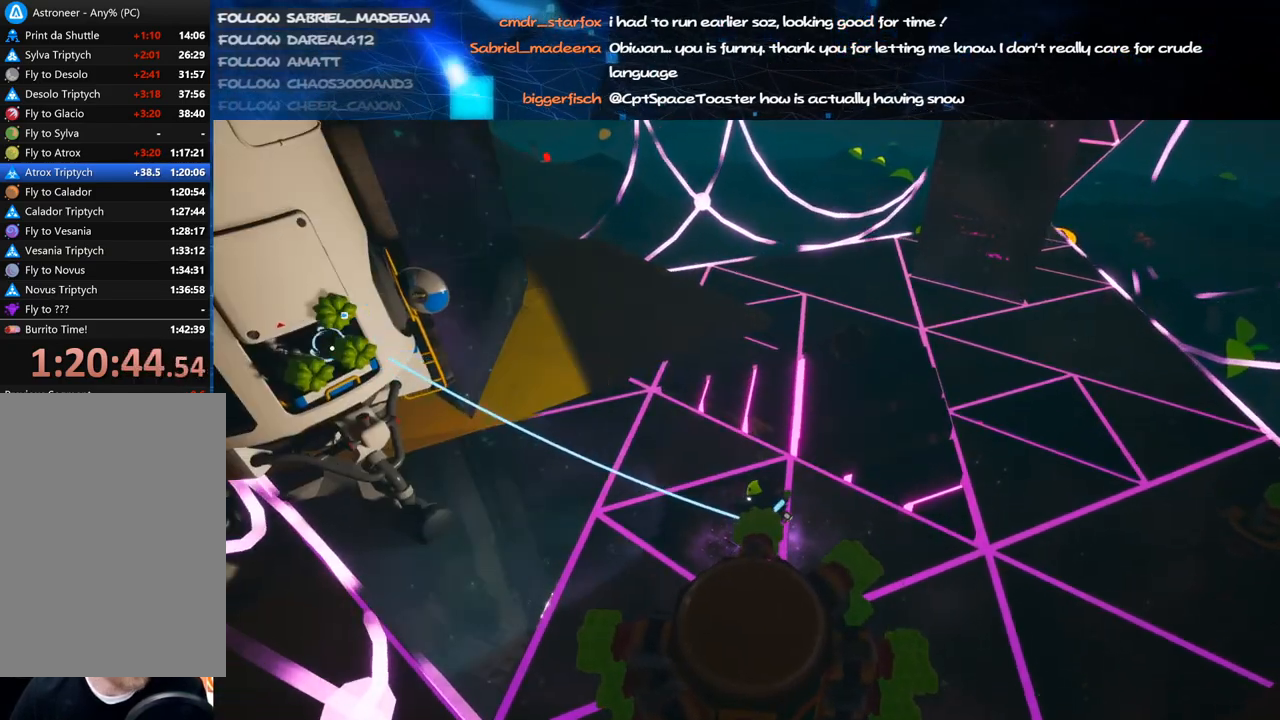
{"keys": [], "mouse": [], "events": [[20, "mouse_right", "down"], [40, "d", "down"], [40, "w", "down"], [60, "mouse_left", "up"], [140, "mouse_right", "up"], [180, "d", "up"], [180, "w", "up"]]}
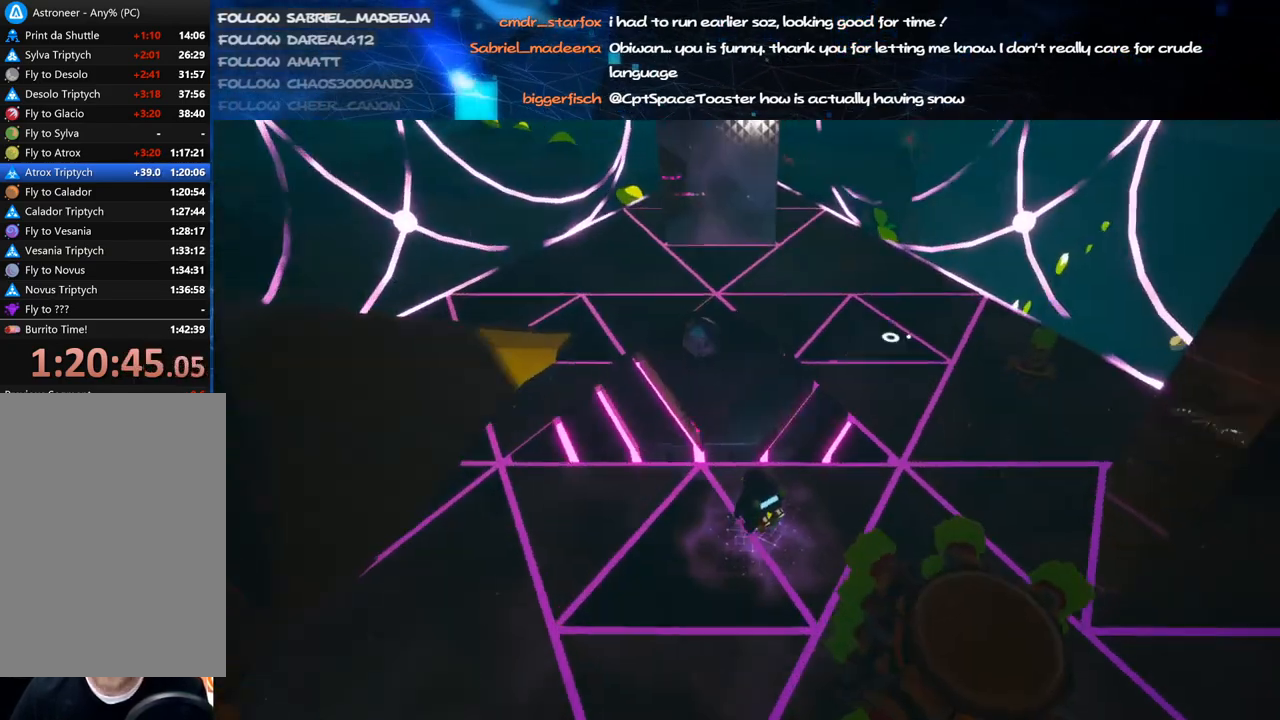
{"keys": ["s"], "mouse": ["left", "right"], "events": [[440, "mouse_left", "down"], [500, "mouse_right", "down"], [500, "s", "down"]]}
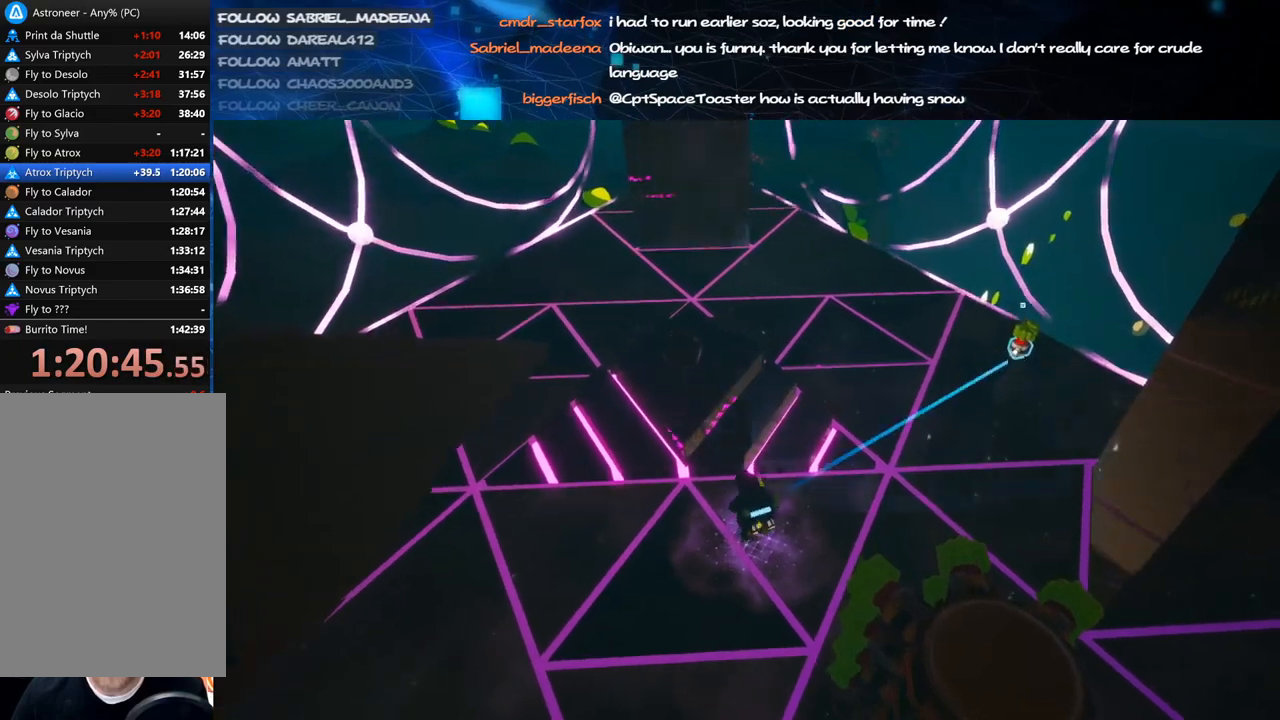
{"keys": ["a", "w"], "mouse": [], "events": [[40, "a", "down"], [60, "mouse_left", "up"], [140, "mouse_right", "up"], [140, "s", "up"], [340, "w", "down"]]}
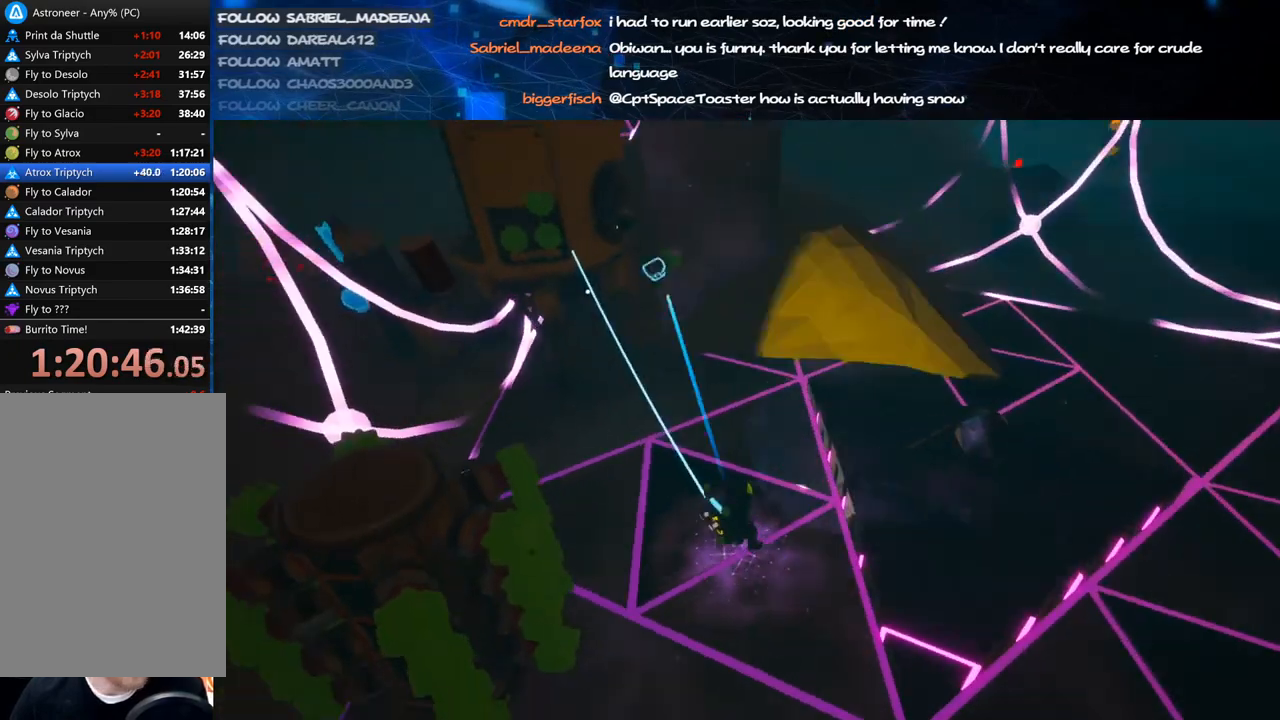
{"keys": ["a", "shift"], "mouse": ["right"], "events": [[340, "mouse_left", "down"], [380, "w", "up"], [400, "mouse_right", "down"], [480, "shift", "down"], [500, "mouse_left", "up"]]}
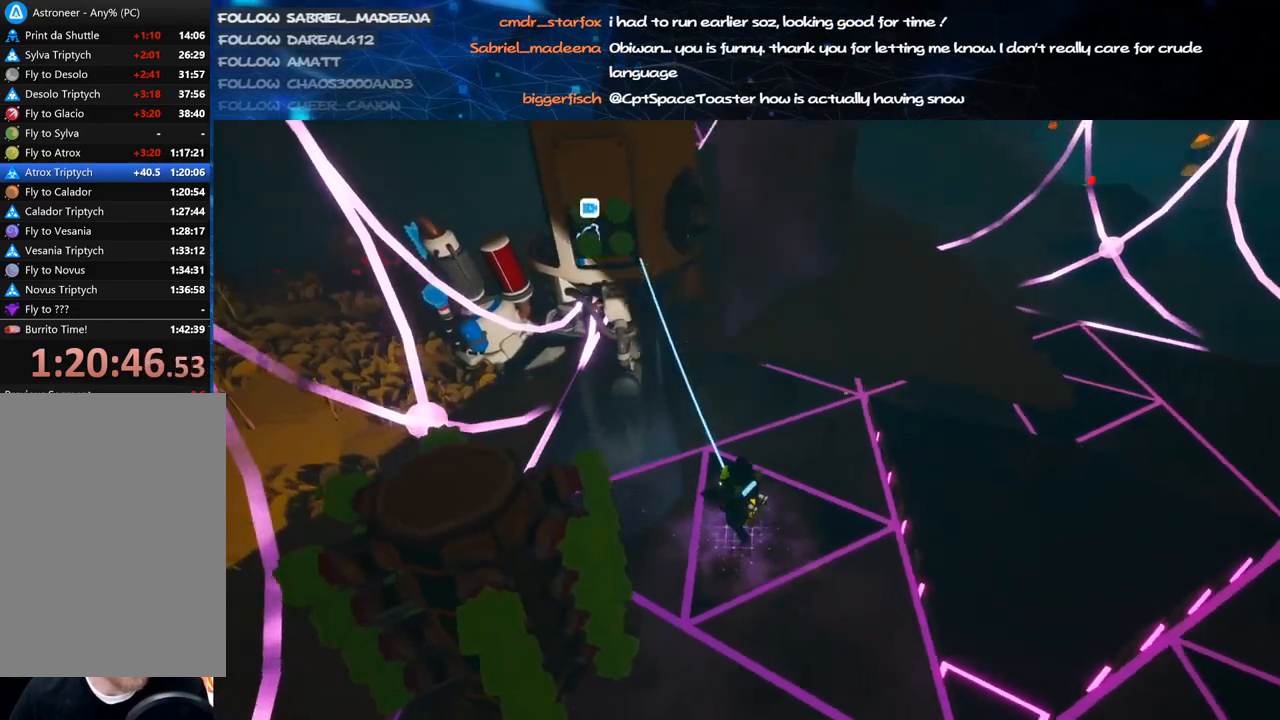
{"keys": [], "mouse": ["right"], "events": [[180, "shift", "up"], [220, "mouse_wheel", "down"], [240, "mouse_wheel", "up"], [440, "a", "up"], [460, "mouse_wheel", "down"], [480, "mouse_wheel", "up"]]}
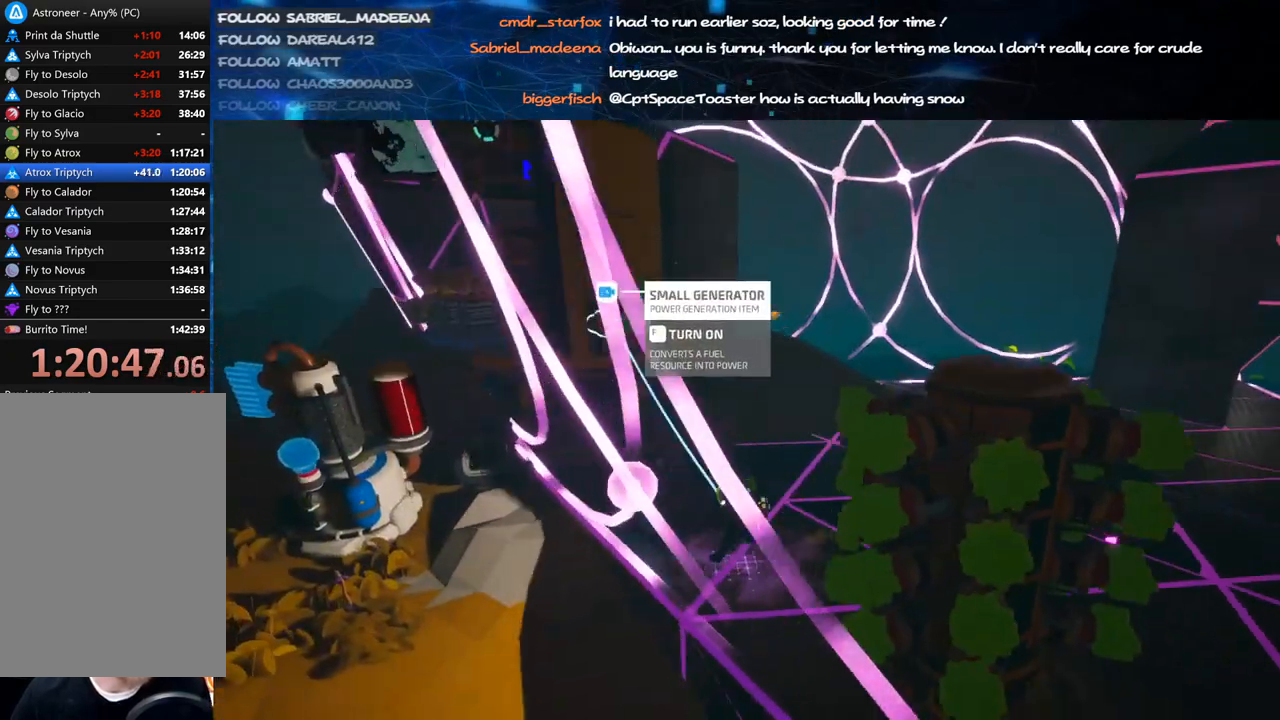
{"keys": [], "mouse": [], "events": [[200, "d", "down"], [240, "mouse_right", "up"], [300, "d", "up"]]}
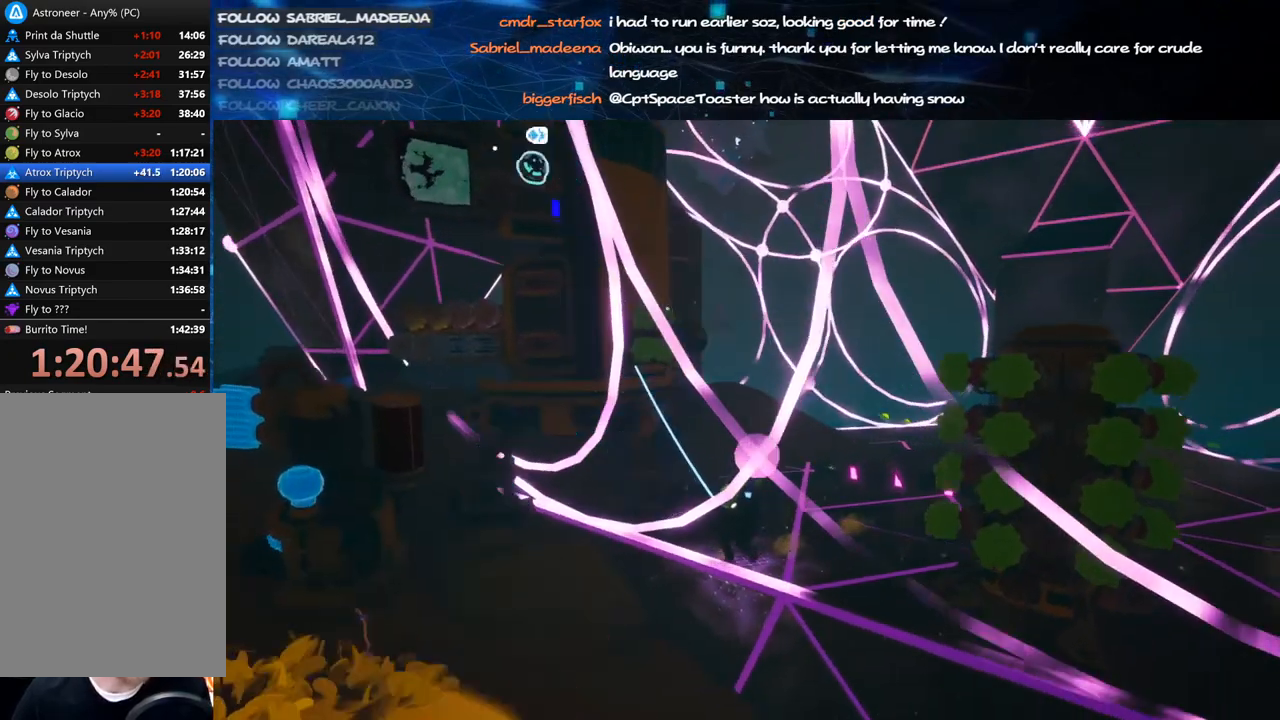
{"keys": [], "mouse": [], "events": [[260, "mouse_left", "down"], [360, "e", "down"], [360, "mouse_left", "up"], [440, "e", "up"]]}
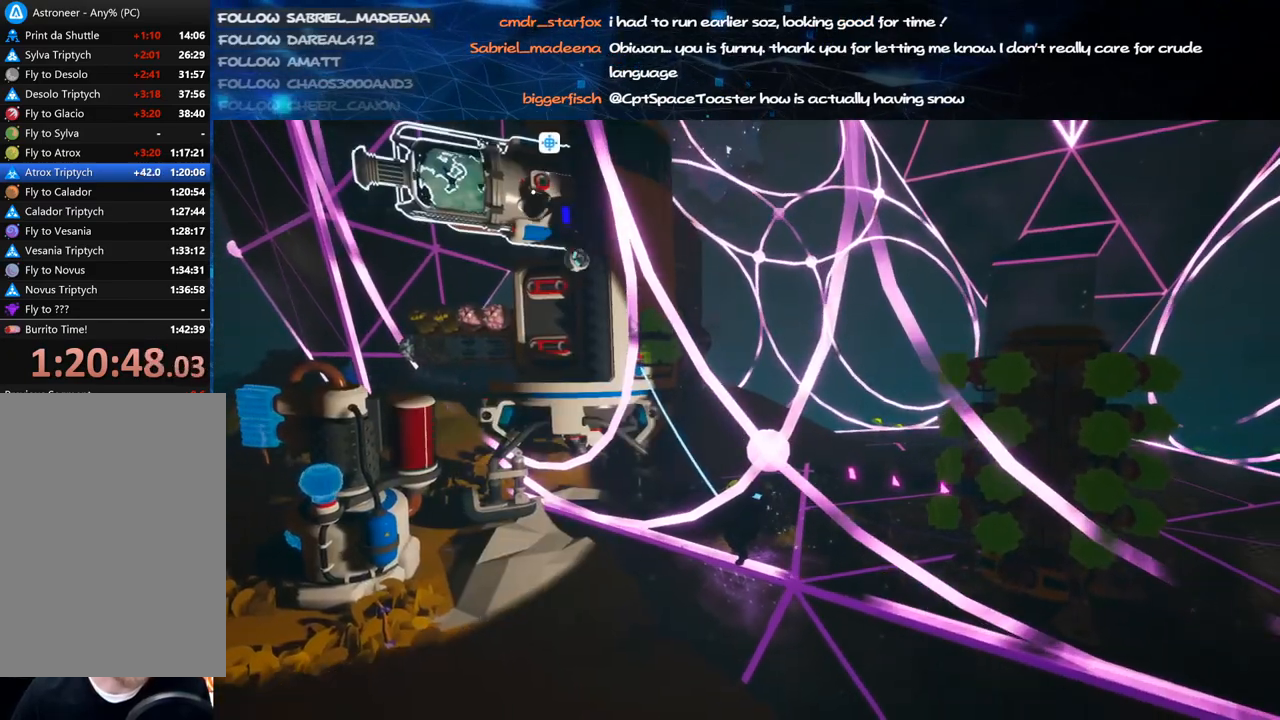
{"keys": [], "mouse": ["left"], "events": [[60, "mouse_left", "down"], [140, "f", "down"], [160, "mouse_left", "up"], [240, "f", "up"], [500, "mouse_left", "down"]]}
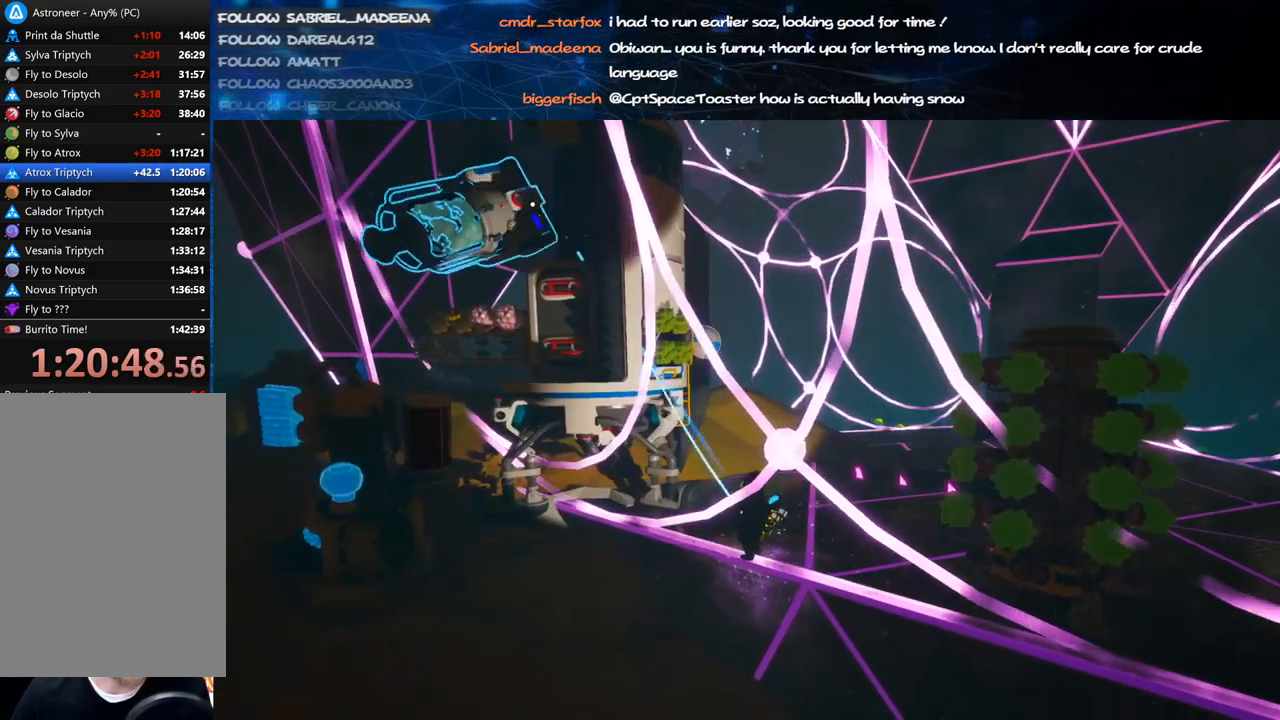
{"keys": [], "mouse": [], "events": [[120, "mouse_left", "up"], [360, "mouse_left", "down"], [480, "mouse_left", "up"]]}
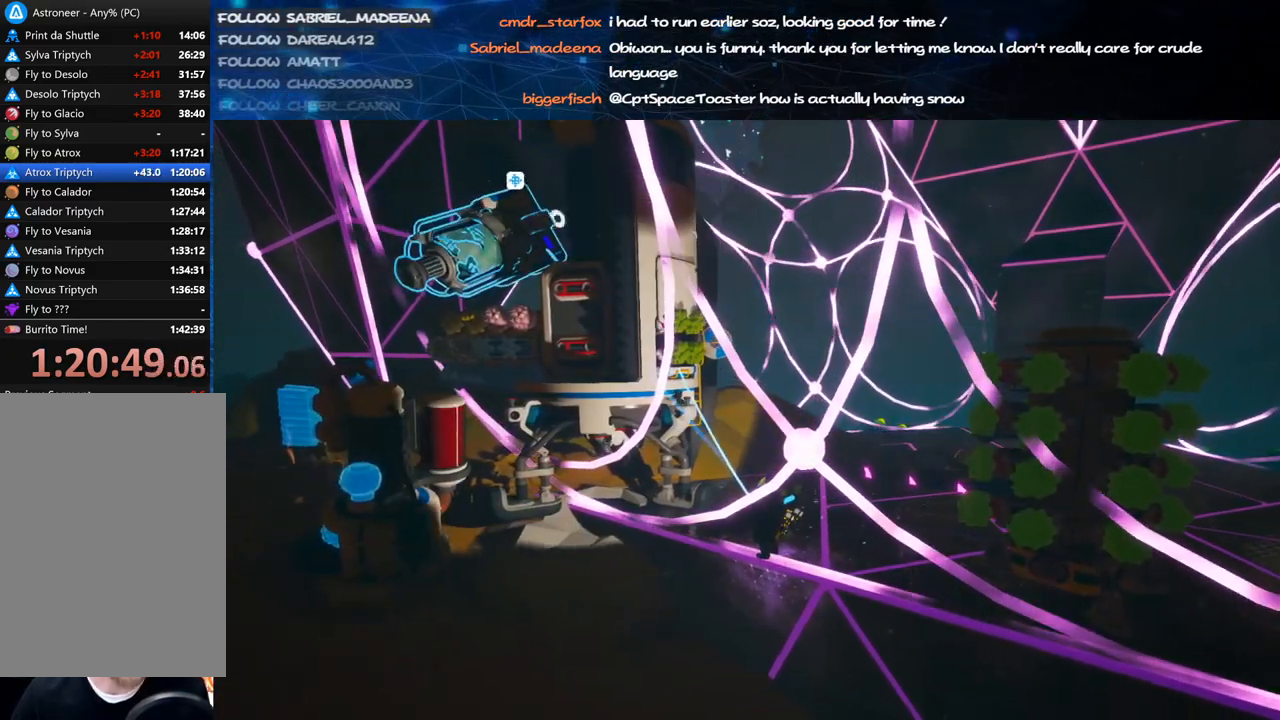
{"keys": [], "mouse": [], "events": [[140, "mouse_left", "down"], [260, "mouse_left", "up"], [340, "f", "down"], [440, "f", "up"]]}
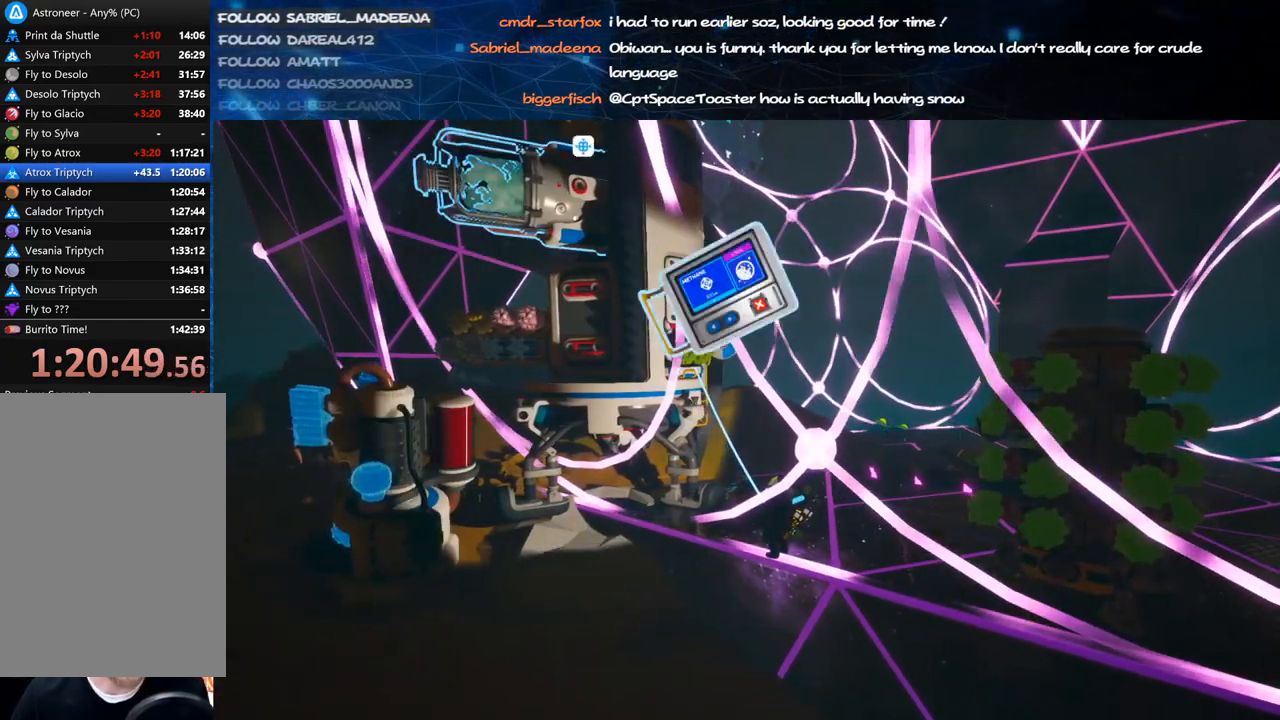
{"keys": [], "mouse": [], "events": [[360, "d", "down"], [440, "d", "up"]]}
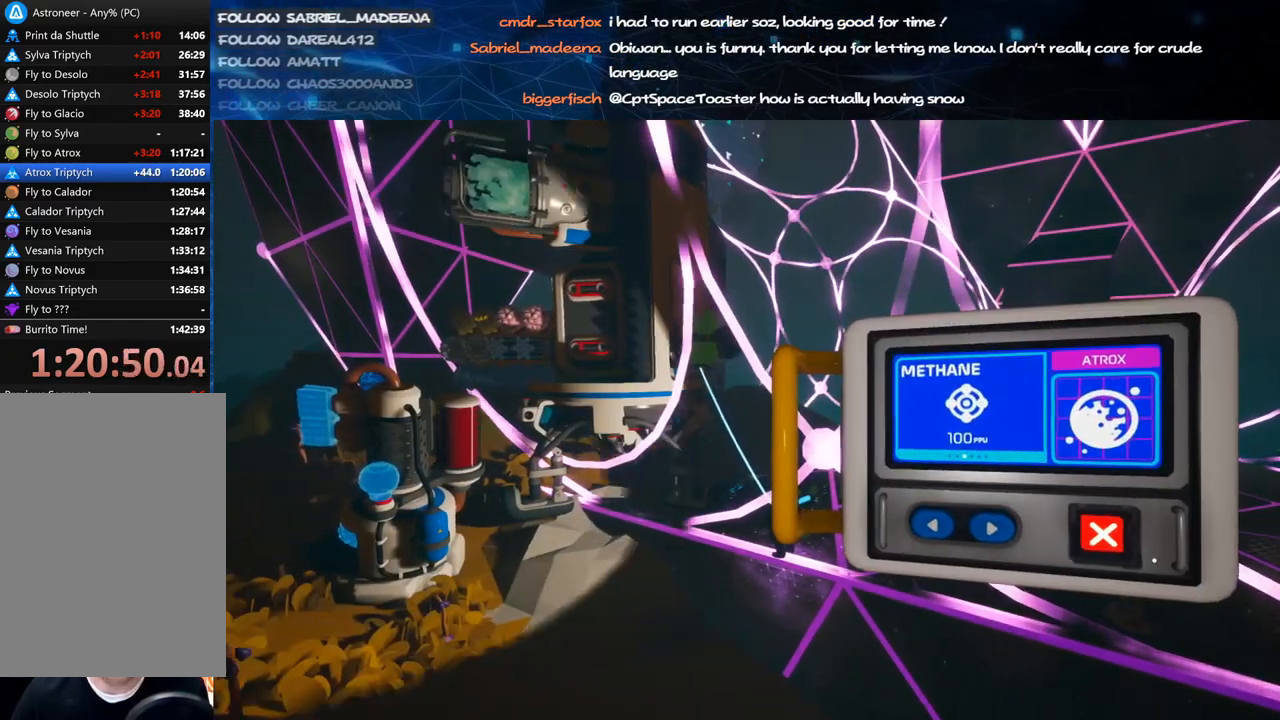
{"keys": [], "mouse": [], "events": [[20, "d", "down"], [100, "d", "up"], [400, "mouse_left", "down"], [480, "mouse_left", "up"]]}
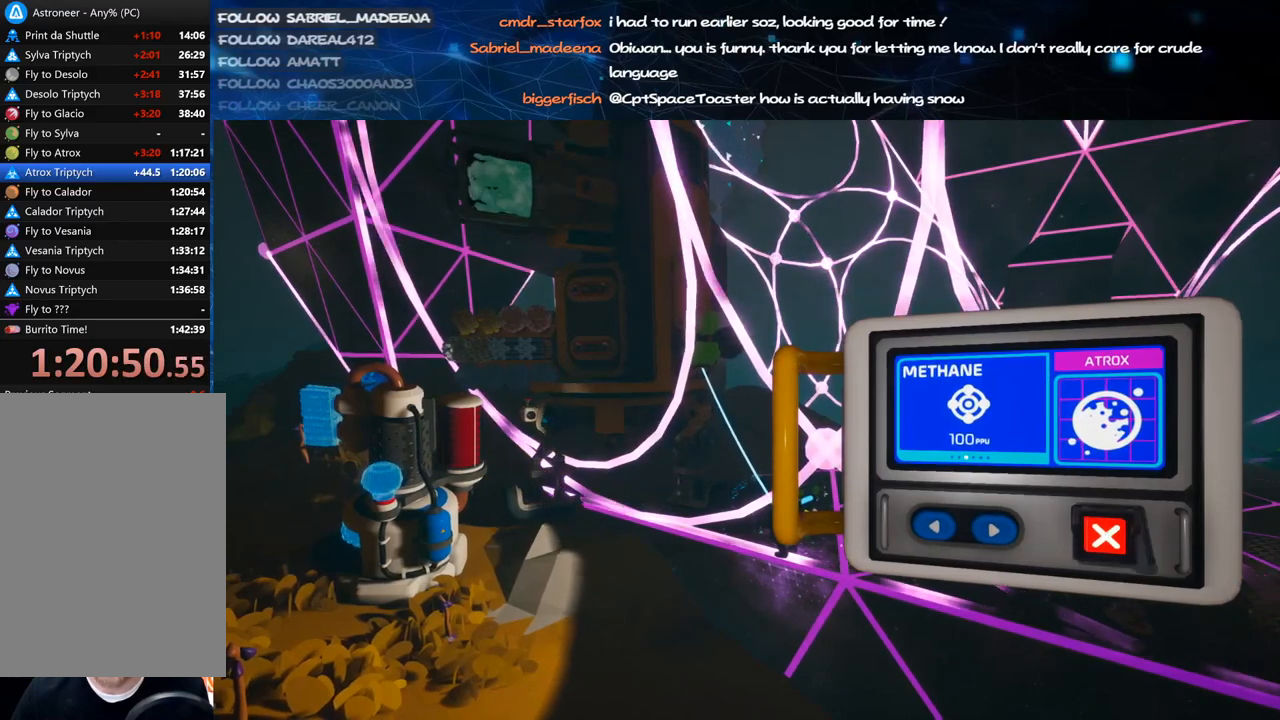
{"keys": [], "mouse": [], "events": [[40, "mouse_left", "down"], [140, "mouse_left", "up"], [200, "d", "down"], [280, "d", "up"], [360, "d", "down"], [440, "d", "up"]]}
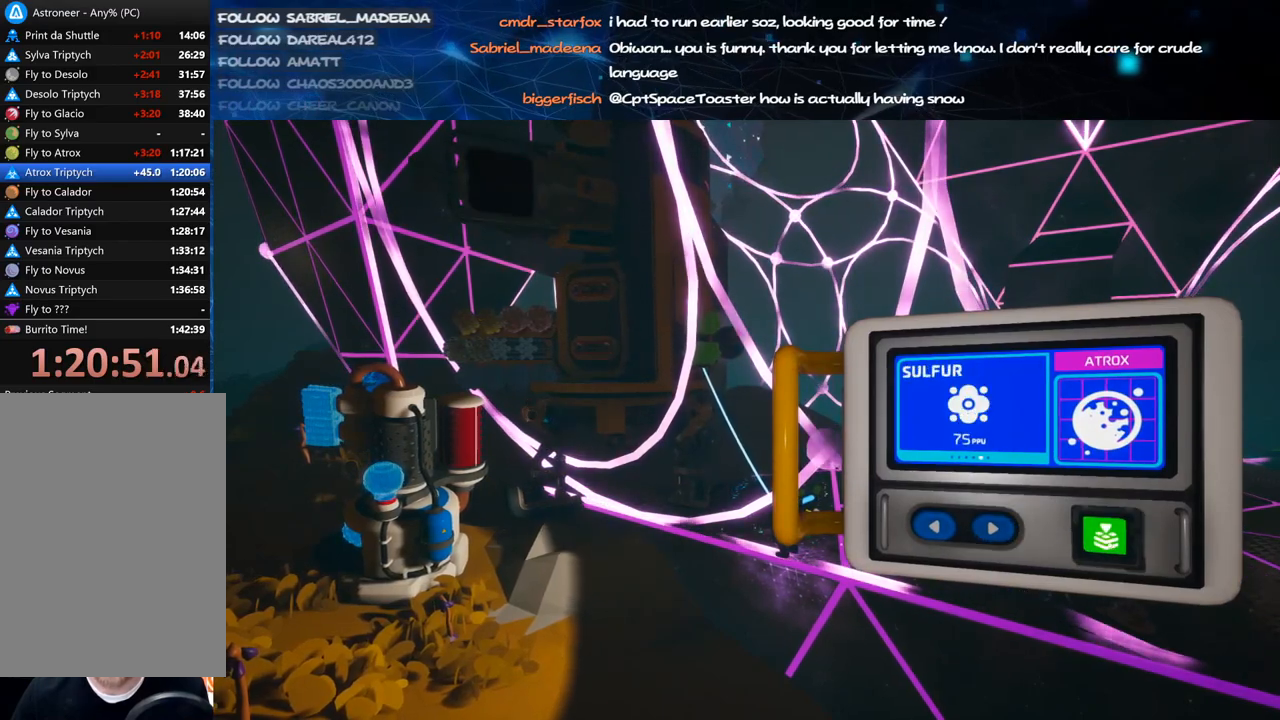
{"keys": [], "mouse": [], "events": [[340, "mouse_left", "down"], [440, "mouse_left", "up"]]}
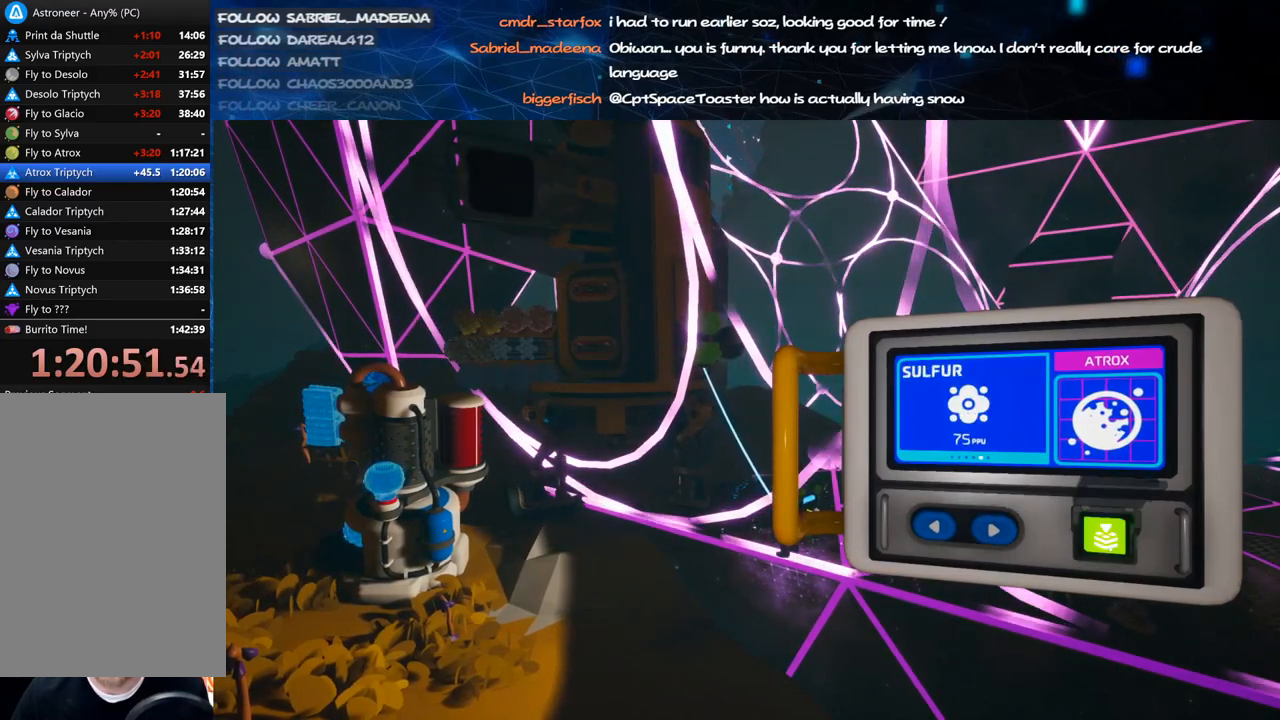
{"keys": ["s"], "mouse": ["right"], "events": [[40, "mouse_left", "down"], [140, "mouse_left", "up"], [340, "mouse_right", "down"], [440, "s", "down"]]}
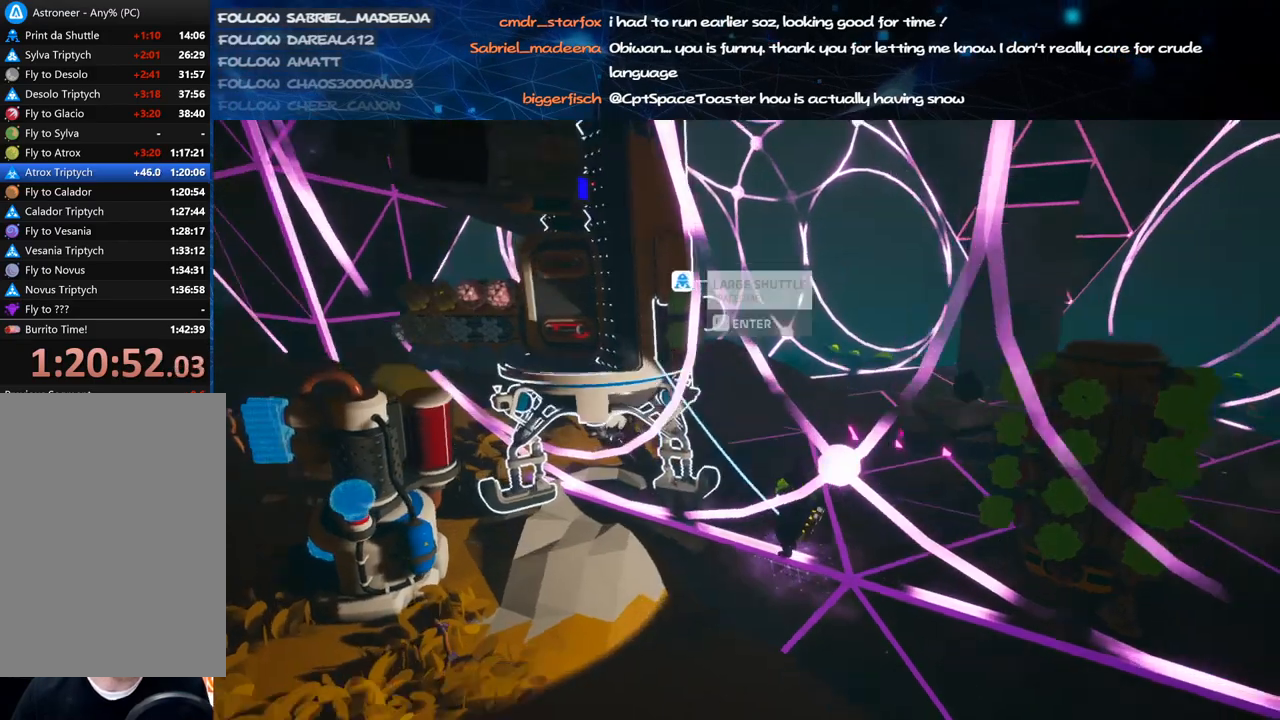
{"keys": [], "mouse": ["right"], "events": [[40, "mouse_right", "up"], [140, "s", "up"], [240, "mouse_right", "down"], [360, "d", "down"], [380, "w", "down"], [440, "d", "up"], [440, "w", "up"]]}
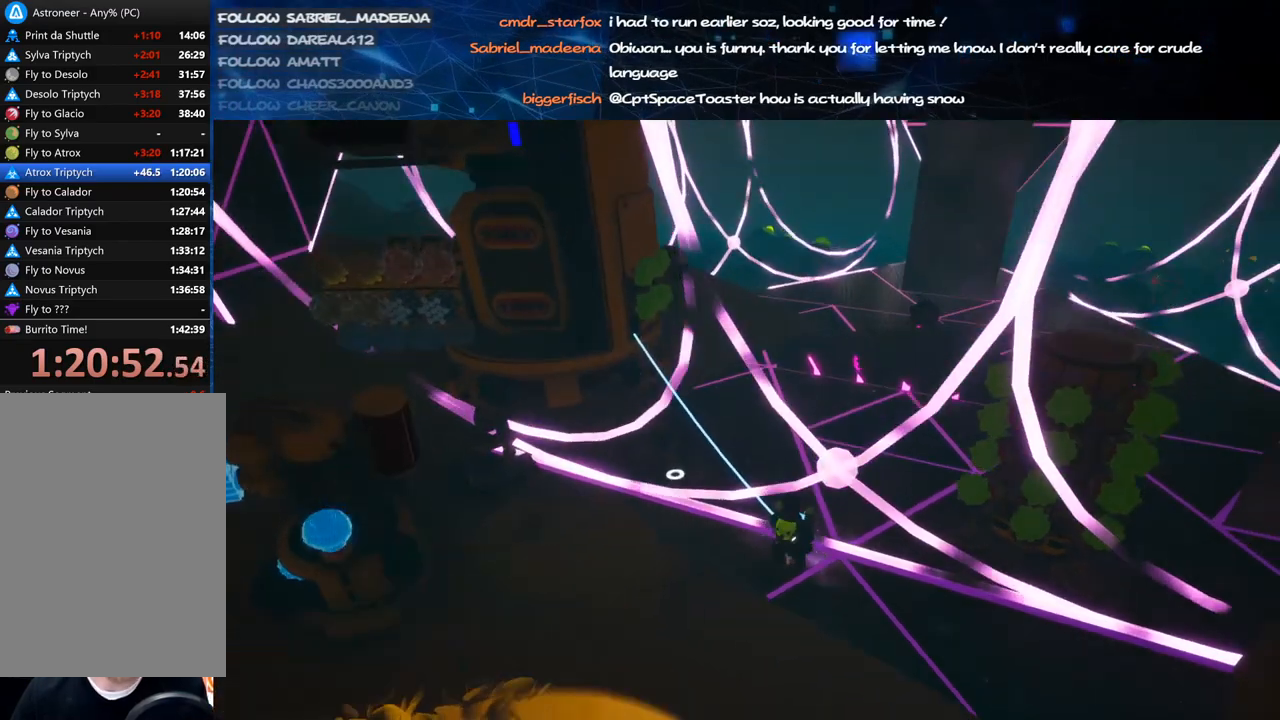
{"keys": [], "mouse": [], "events": [[200, "q", "down"], [280, "q", "up"], [400, "mouse_right", "up"]]}
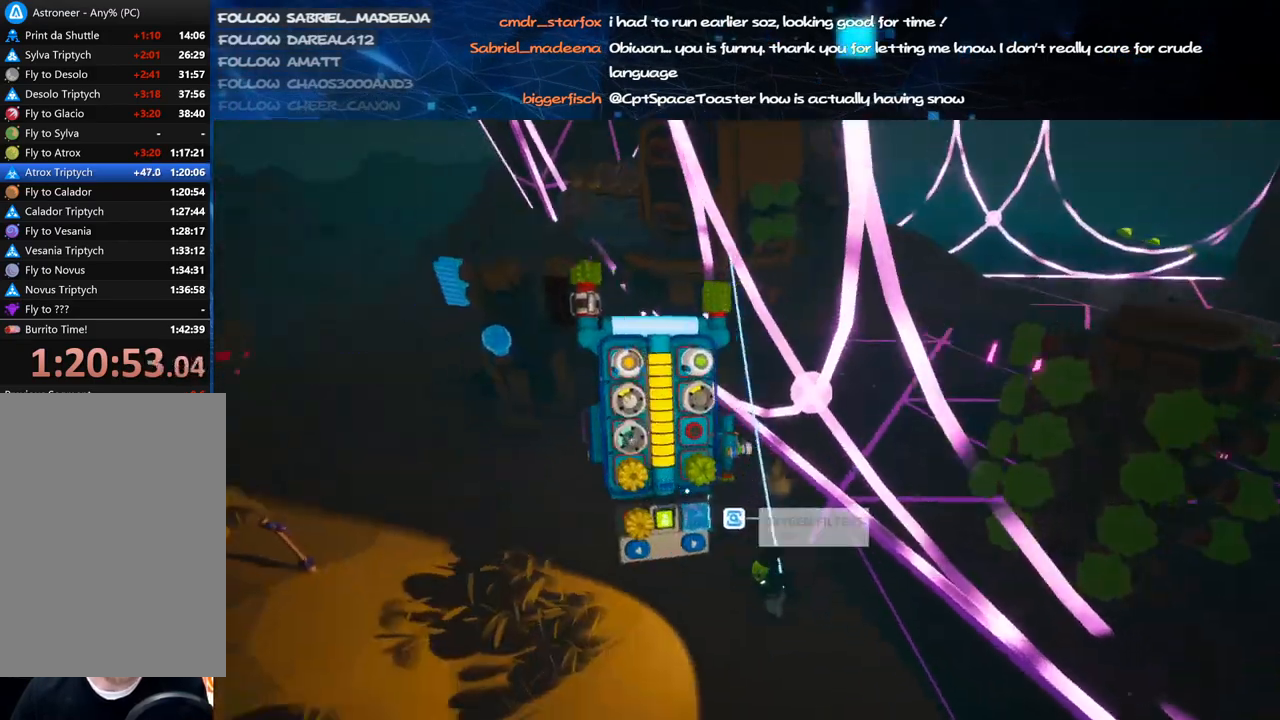
{"keys": ["a", "shift", "w"], "mouse": ["right"], "events": [[40, "q", "down"], [120, "q", "up"], [180, "mouse_right", "down"], [220, "a", "down"], [380, "shift", "down"], [400, "w", "down"]]}
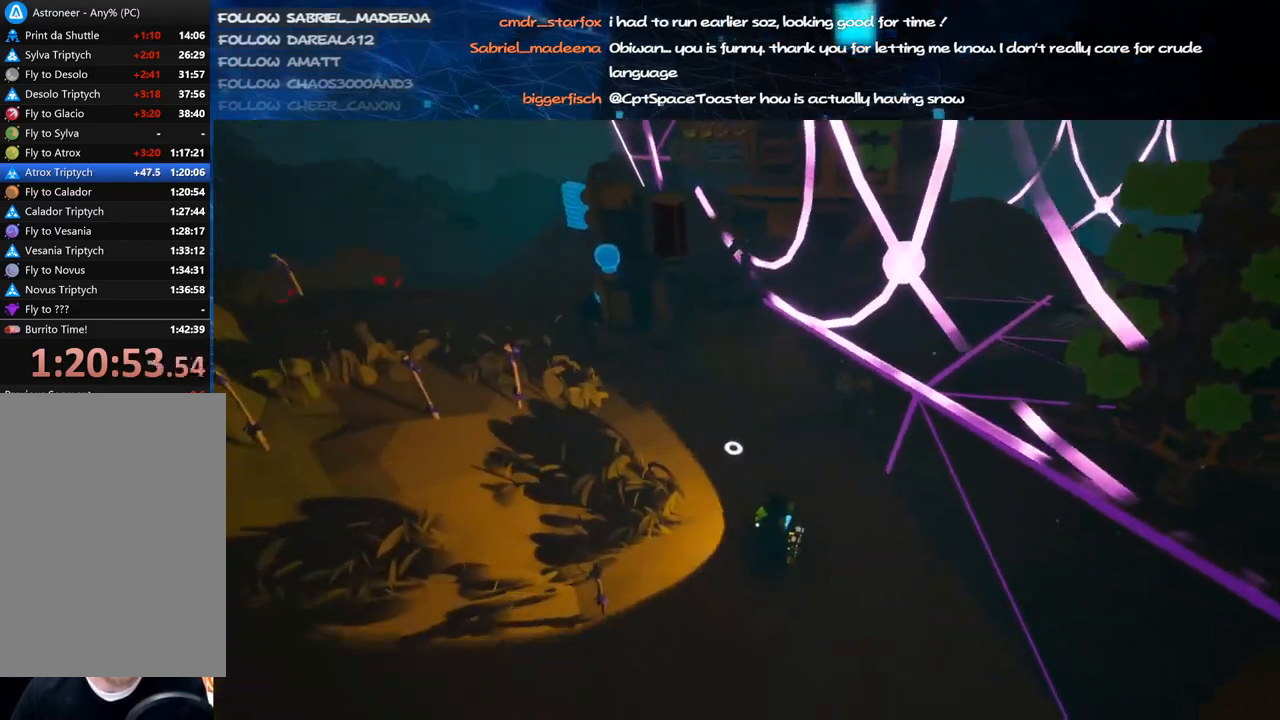
{"keys": [], "mouse": ["right"], "events": [[160, "shift", "up"], [280, "a", "up"], [300, "w", "up"]]}
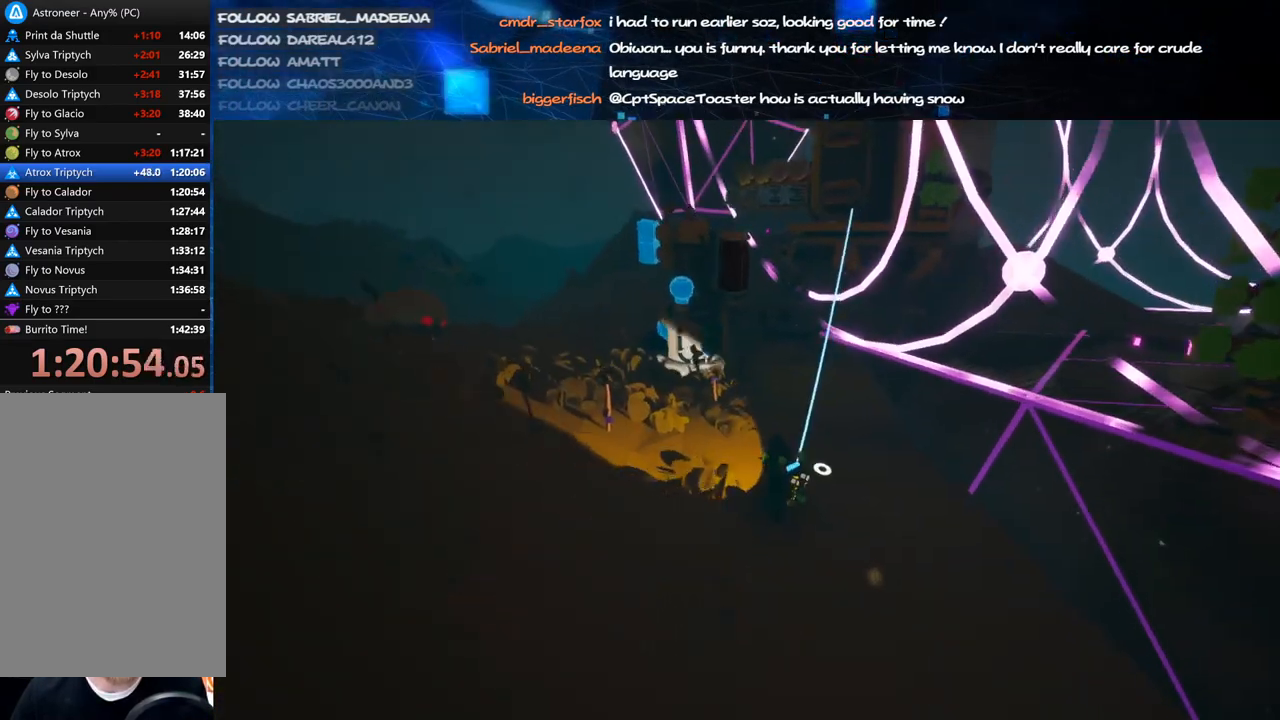
{"keys": [], "mouse": ["right"], "events": []}
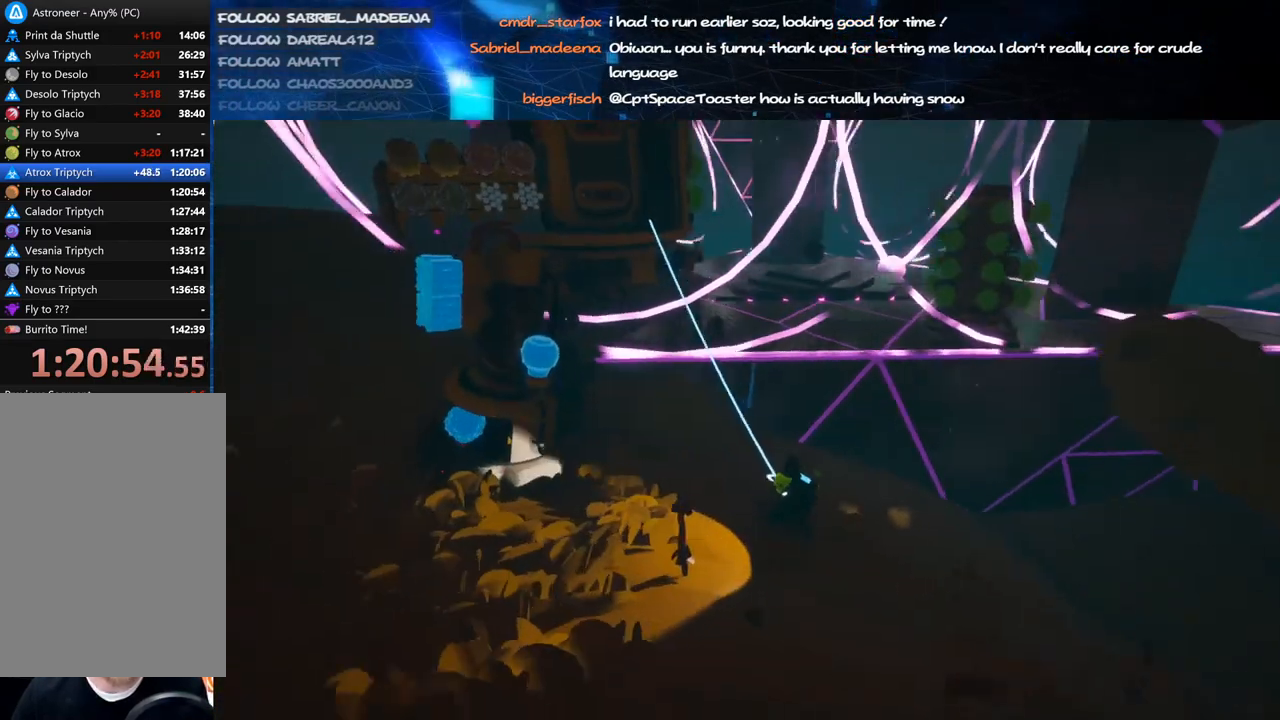
{"keys": [], "mouse": ["right"], "events": []}
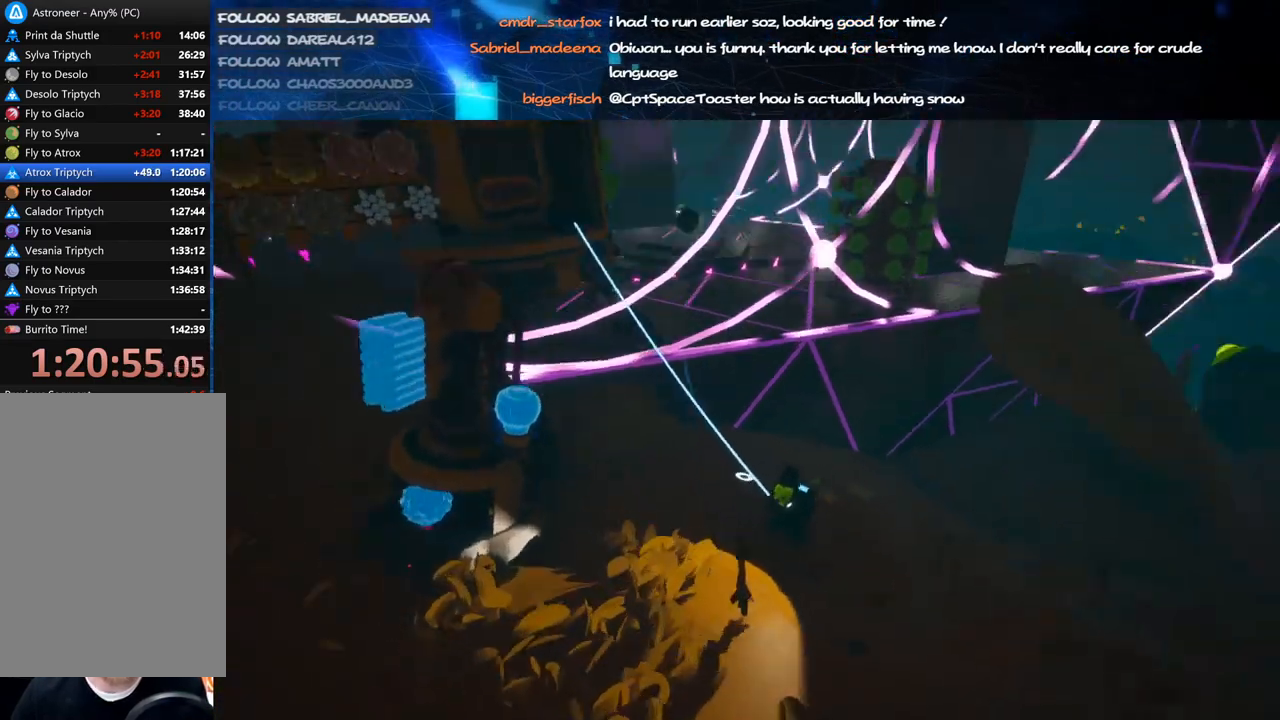
{"keys": ["q"], "mouse": ["right"], "events": [[20, "d", "down"], [20, "w", "down"], [120, "w", "up"], [140, "d", "up"], [500, "q", "down"]]}
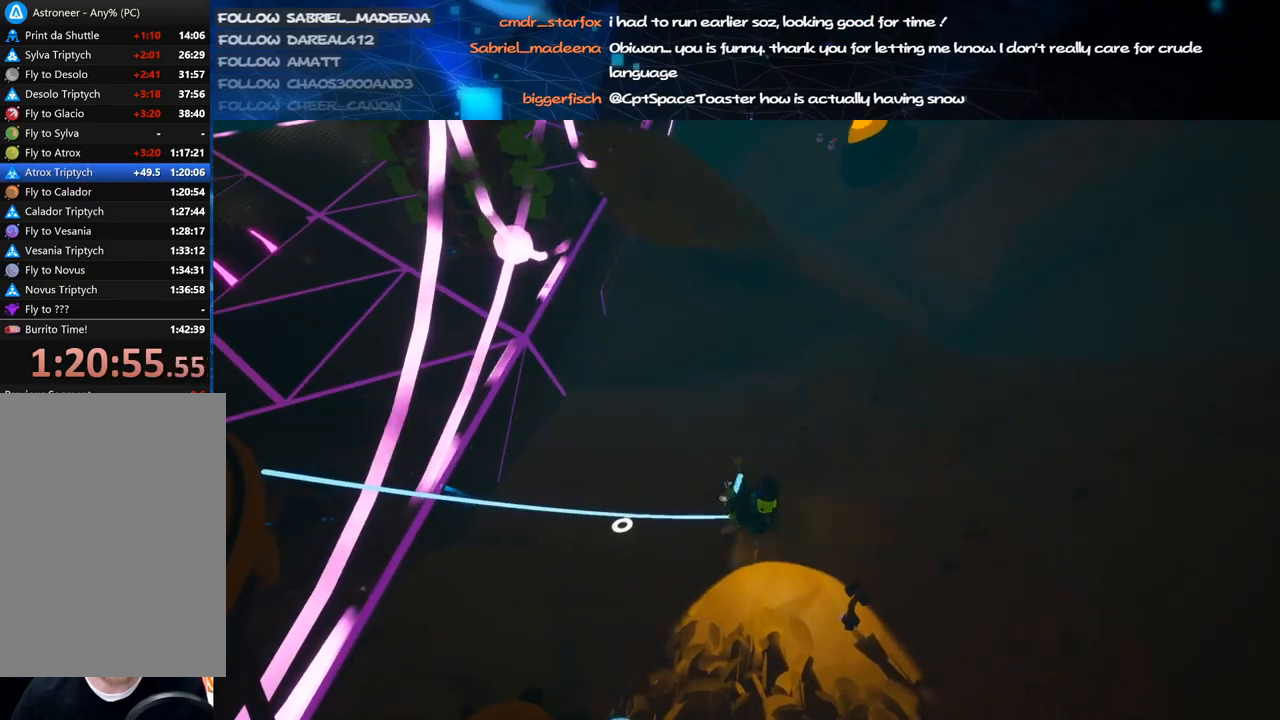
{"keys": [], "mouse": [], "events": [[80, "mouse_right", "up"], [120, "q", "up"]]}
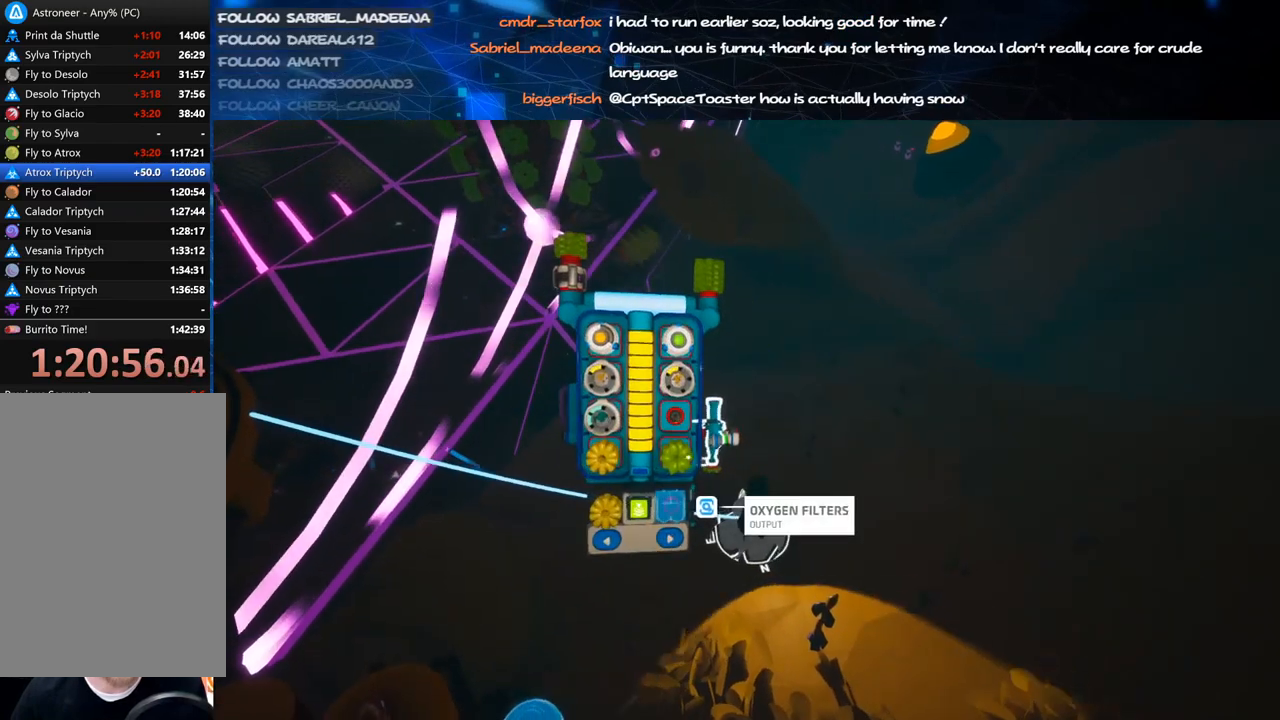
{"keys": [], "mouse": [], "events": []}
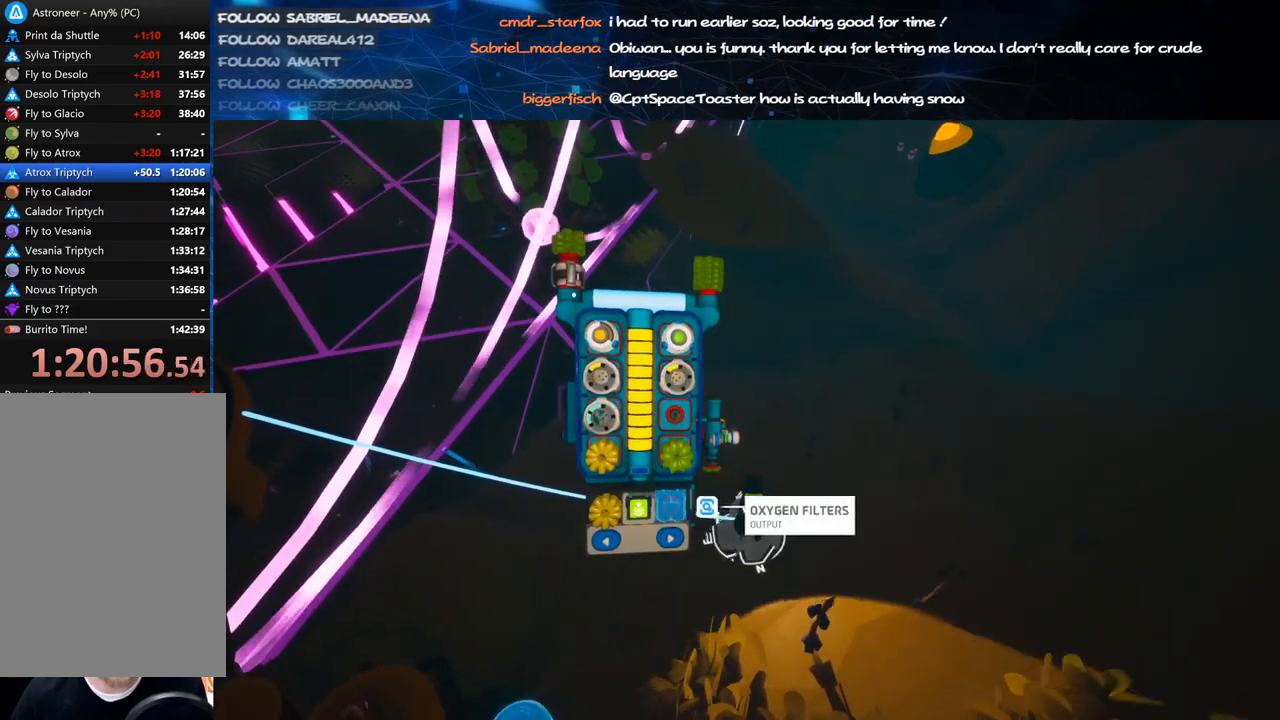
{"keys": ["f"], "mouse": [], "events": [[480, "f", "down"]]}
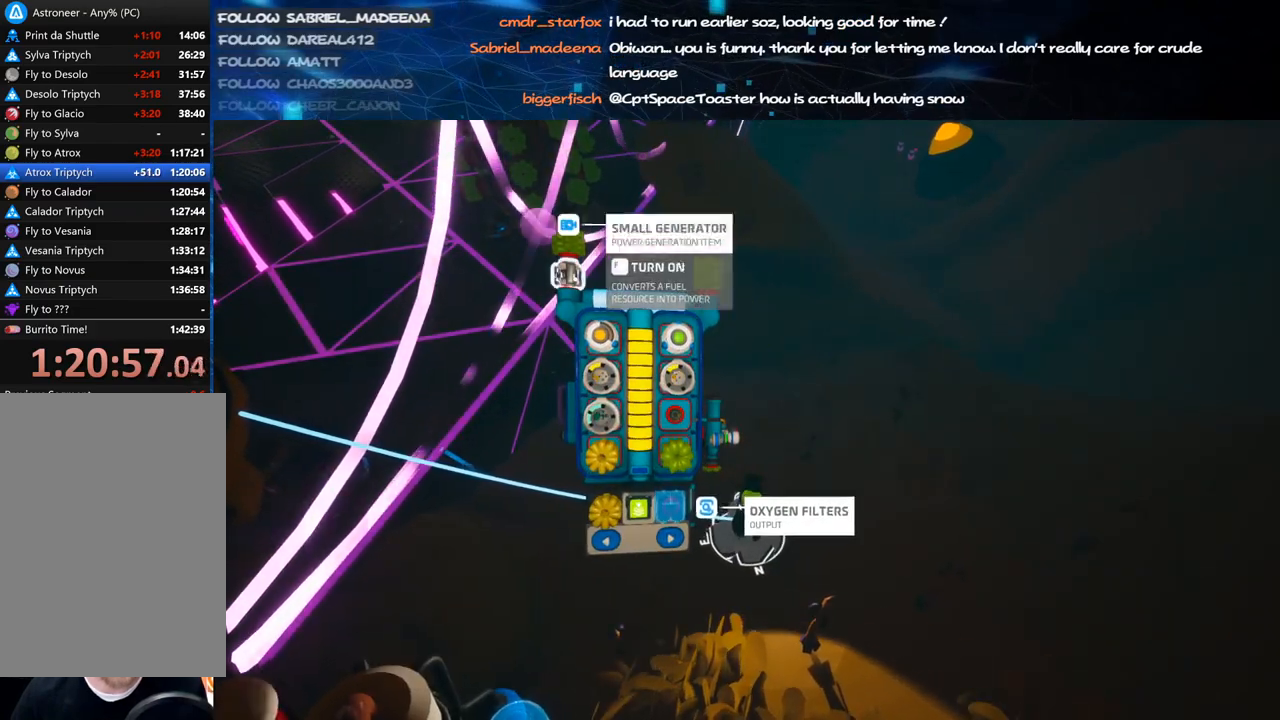
{"keys": [], "mouse": [], "events": [[40, "f", "up"]]}
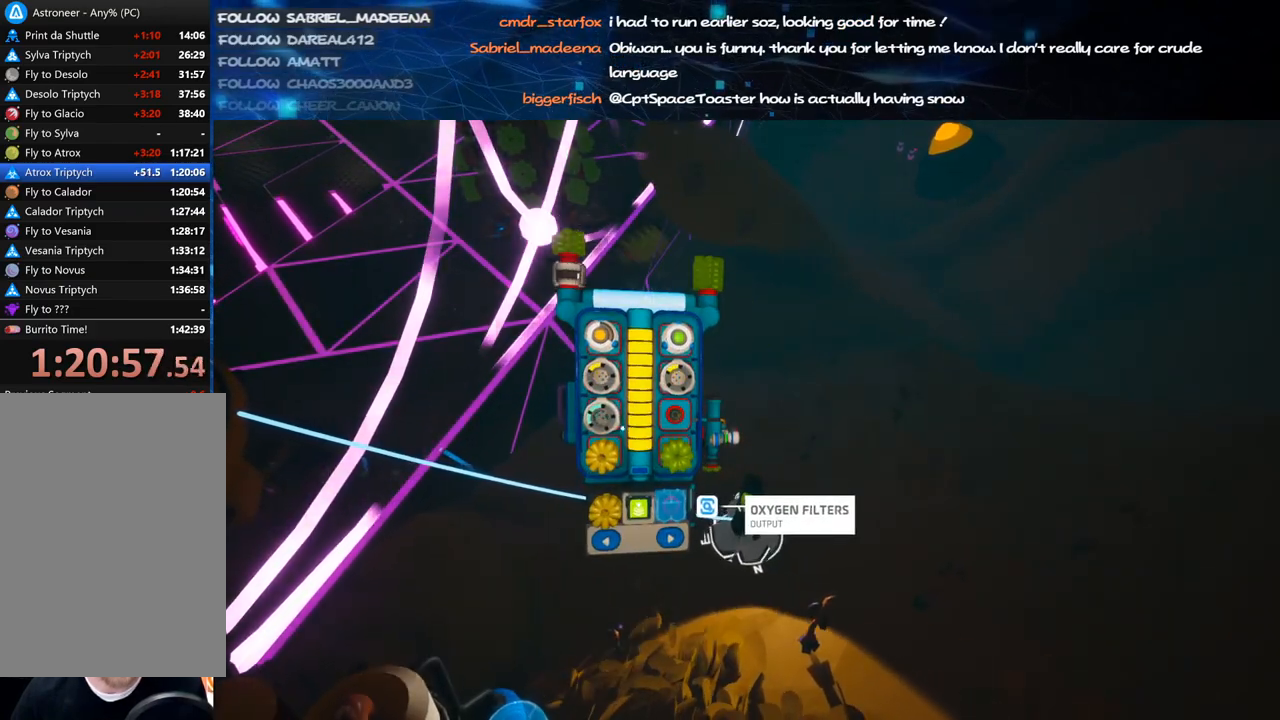
{"keys": [], "mouse": ["right"], "events": [[380, "mouse_left", "down"], [440, "mouse_right", "down"], [460, "mouse_left", "up"]]}